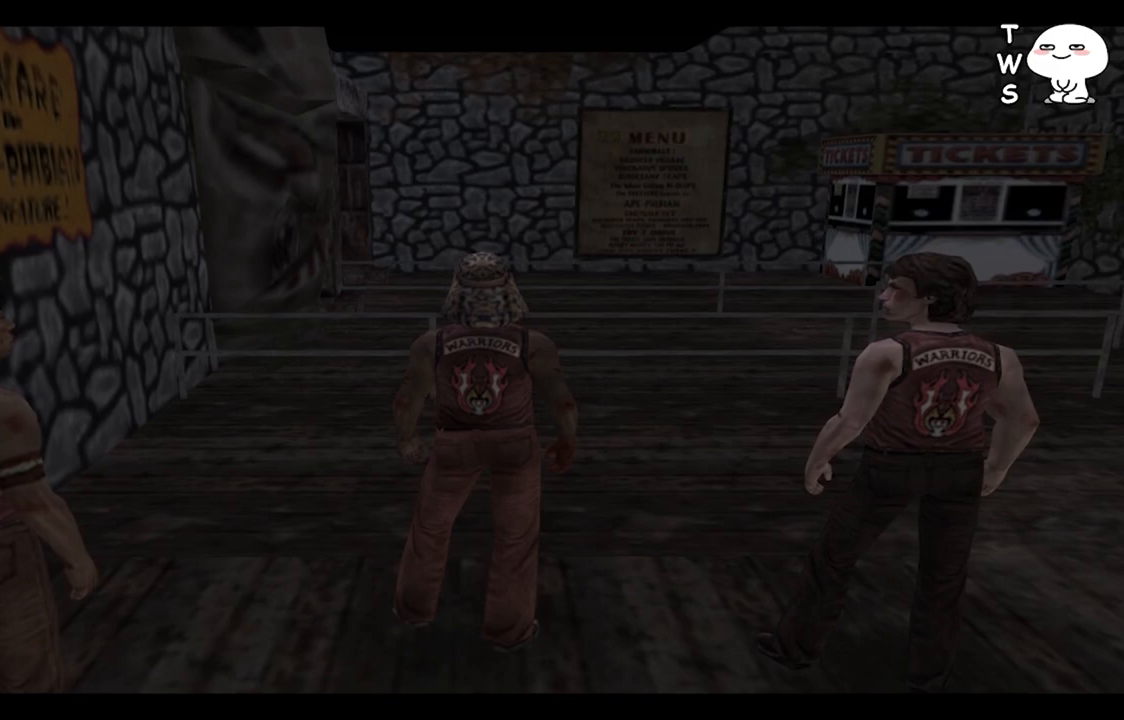
Gameplay with a controller (PlayStation layout); each line is a JSON object with the inputs held at the frame after it (dt_ms = milliseconds from this image to that frame). "events" lists button and stick changes between this image and that frame as [ms after this image, input, new state], when the widget could be followed in between.
{"dt_ms": 500, "buttons": ["L2"], "left_stick": "up", "right_stick": "center", "events": [[433, "L2", "down"], [467, "left_stick", "up"]]}
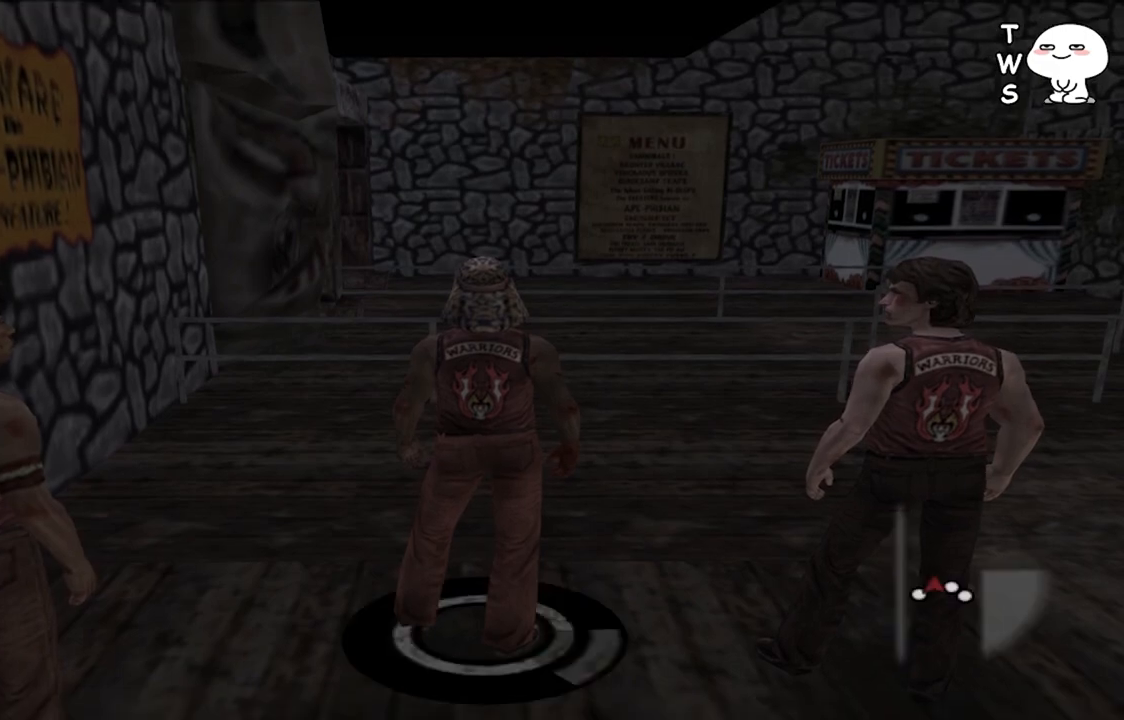
{"dt_ms": 500, "buttons": ["TRIANGLE", "L2"], "left_stick": "up", "right_stick": "center", "events": [[67, "TRIANGLE", "down"], [167, "TRIANGLE", "up"], [233, "TRIANGLE", "down"], [400, "TRIANGLE", "up"], [500, "TRIANGLE", "down"]]}
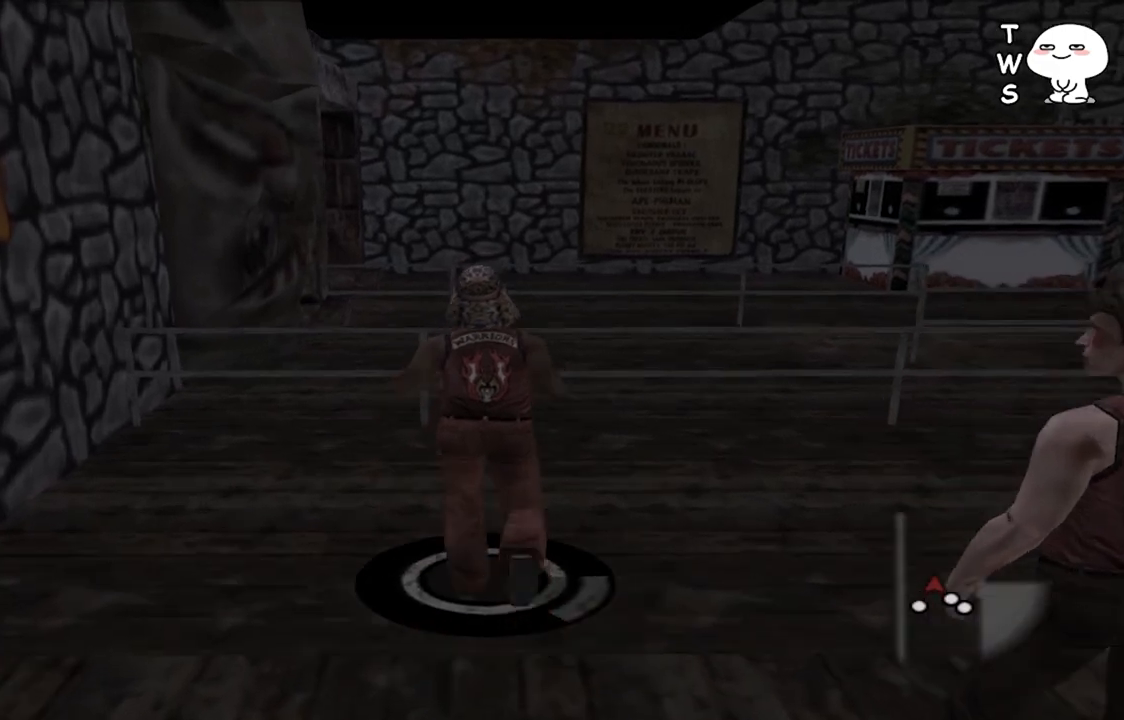
{"dt_ms": 500, "buttons": ["L2"], "left_stick": "up-right", "right_stick": "center", "events": [[33, "TRIANGLE", "up"], [167, "TRIANGLE", "down"], [200, "left_stick", "up-right"], [267, "TRIANGLE", "up"]]}
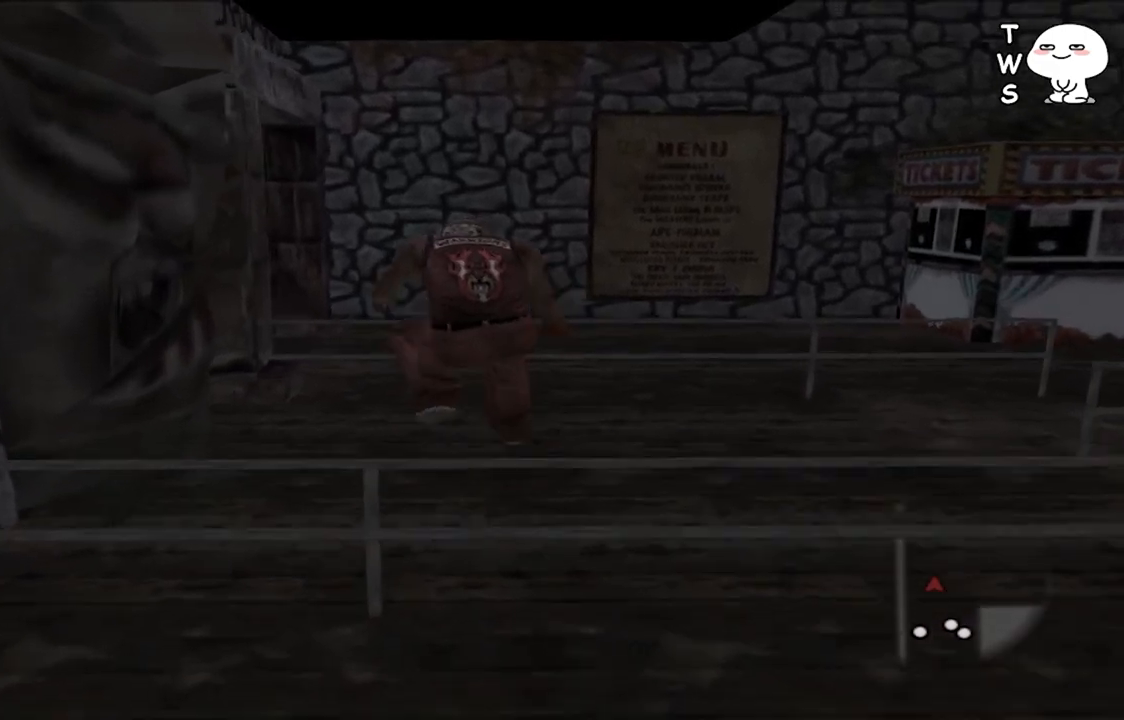
{"dt_ms": 500, "buttons": ["TRIANGLE", "L2"], "left_stick": "up", "right_stick": "center", "events": [[233, "left_stick", "up"], [367, "TRIANGLE", "down"], [433, "TRIANGLE", "up"], [500, "TRIANGLE", "down"]]}
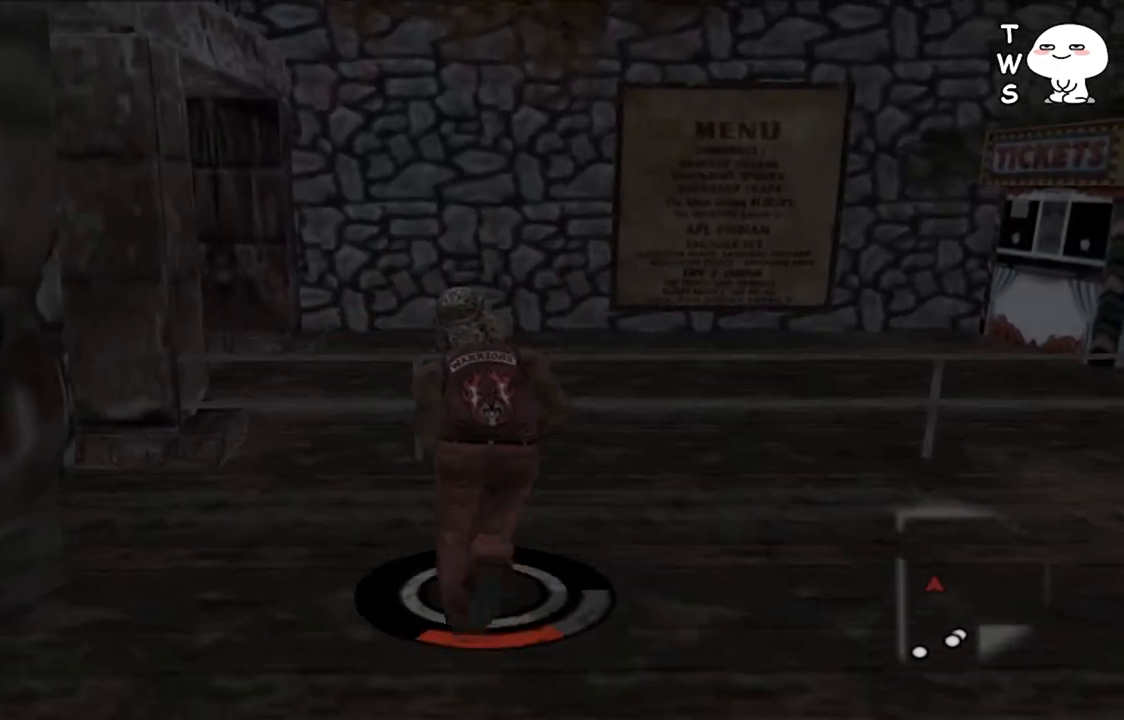
{"dt_ms": 1000, "buttons": ["TRIANGLE", "L2"], "left_stick": "up", "right_stick": "center", "events": [[67, "TRIANGLE", "up"], [133, "TRIANGLE", "down"], [200, "TRIANGLE", "up"], [300, "TRIANGLE", "down"], [367, "TRIANGLE", "up"], [533, "left_stick", "up-left"], [600, "L2", "up"], [667, "L2", "down"], [733, "L2", "up"], [867, "L2", "down"], [900, "left_stick", "up"], [967, "TRIANGLE", "down"]]}
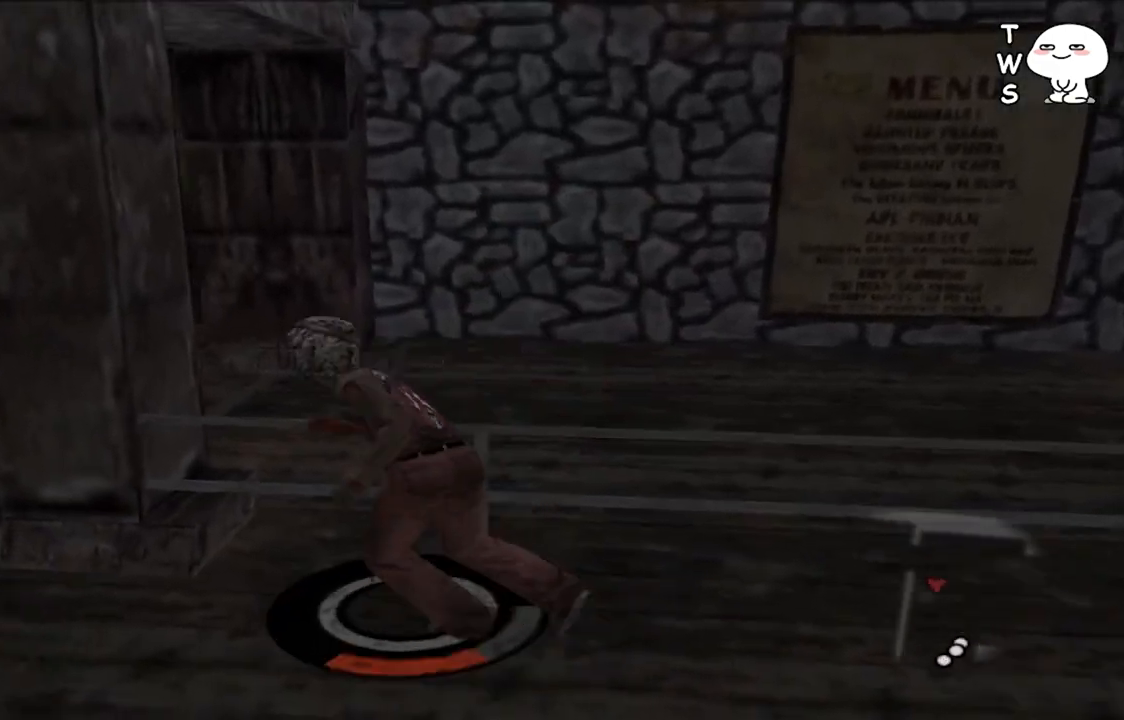
{"dt_ms": 500, "buttons": ["L2"], "left_stick": "up-right", "right_stick": "center", "events": [[100, "TRIANGLE", "up"], [167, "TRIANGLE", "down"], [233, "left_stick", "up-right"], [300, "TRIANGLE", "up"]]}
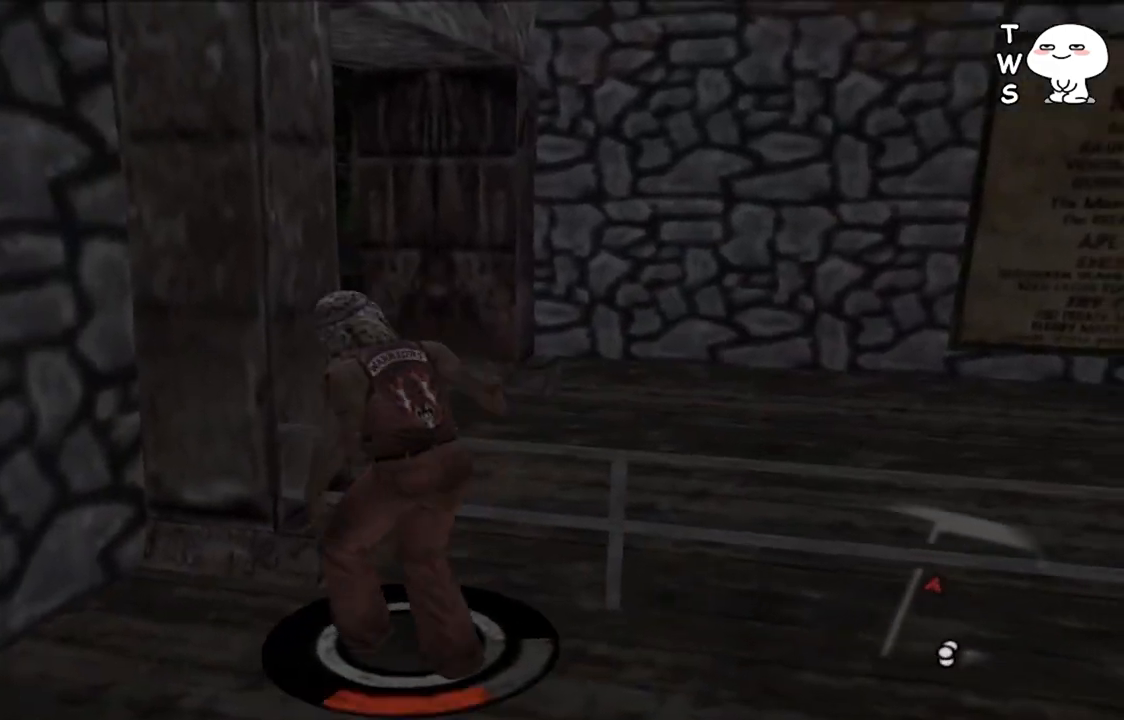
{"dt_ms": 500, "buttons": [], "left_stick": "up", "right_stick": "center", "events": [[400, "left_stick", "up"], [500, "L2", "up"]]}
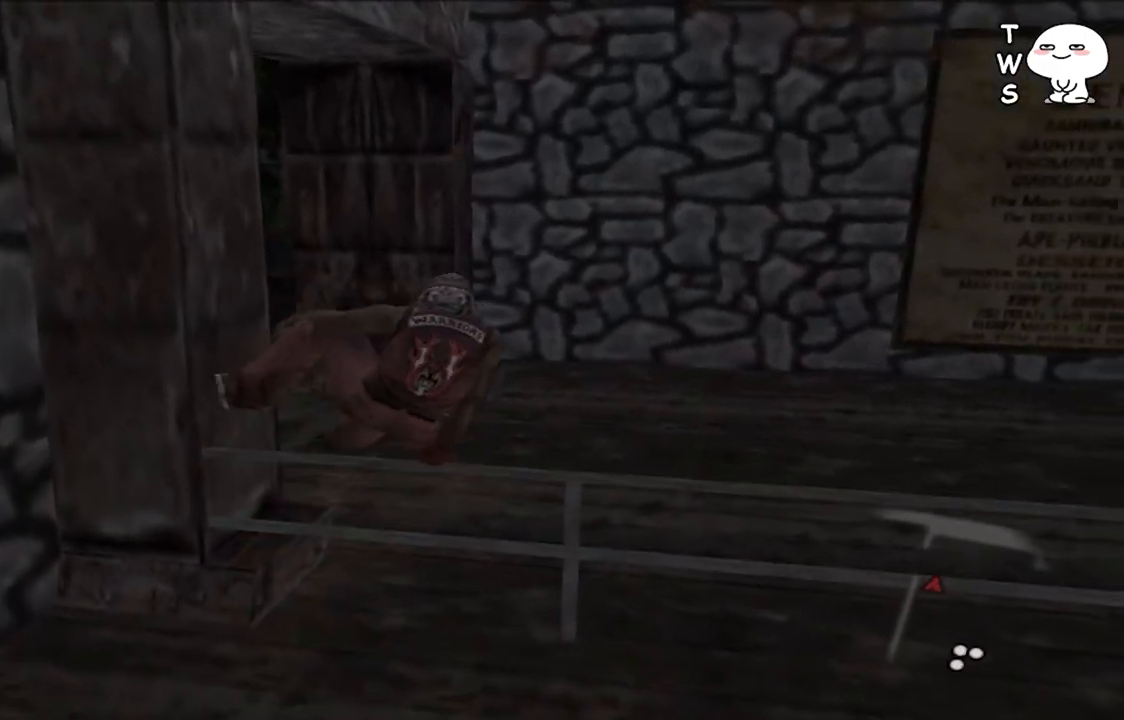
{"dt_ms": 500, "buttons": [], "left_stick": "center", "right_stick": "left", "events": [[200, "left_stick", "center"], [200, "right_stick", "left"]]}
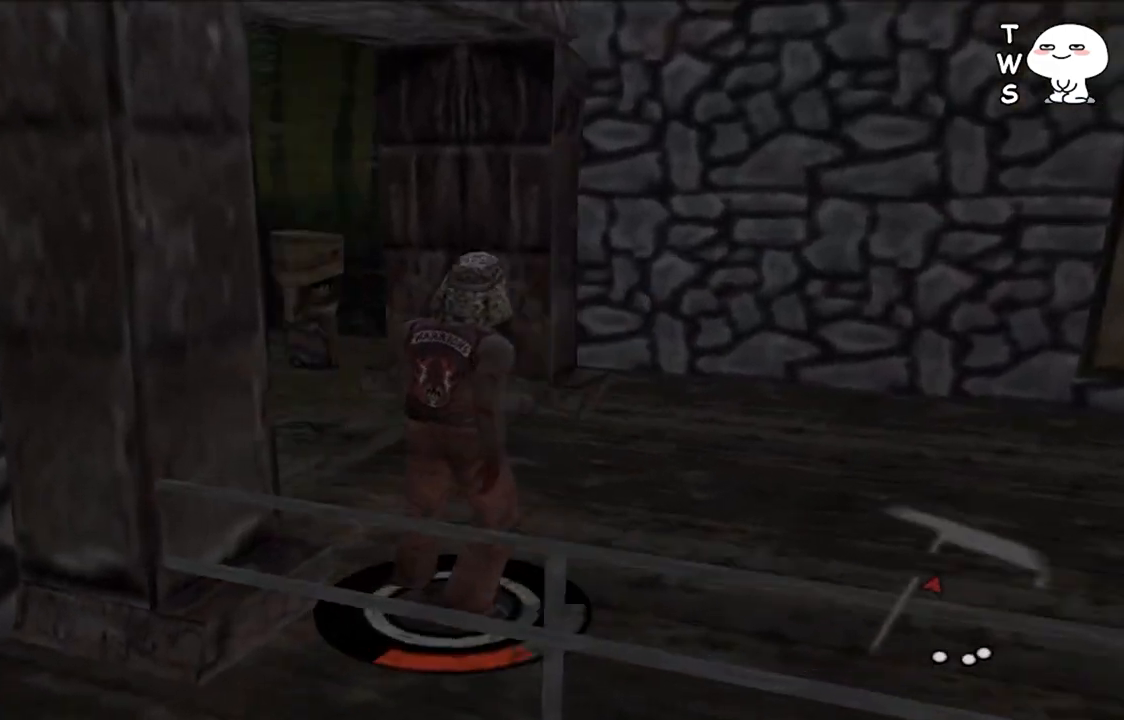
{"dt_ms": 500, "buttons": [], "left_stick": "up", "right_stick": "center", "events": [[167, "right_stick", "center"], [267, "left_stick", "up"]]}
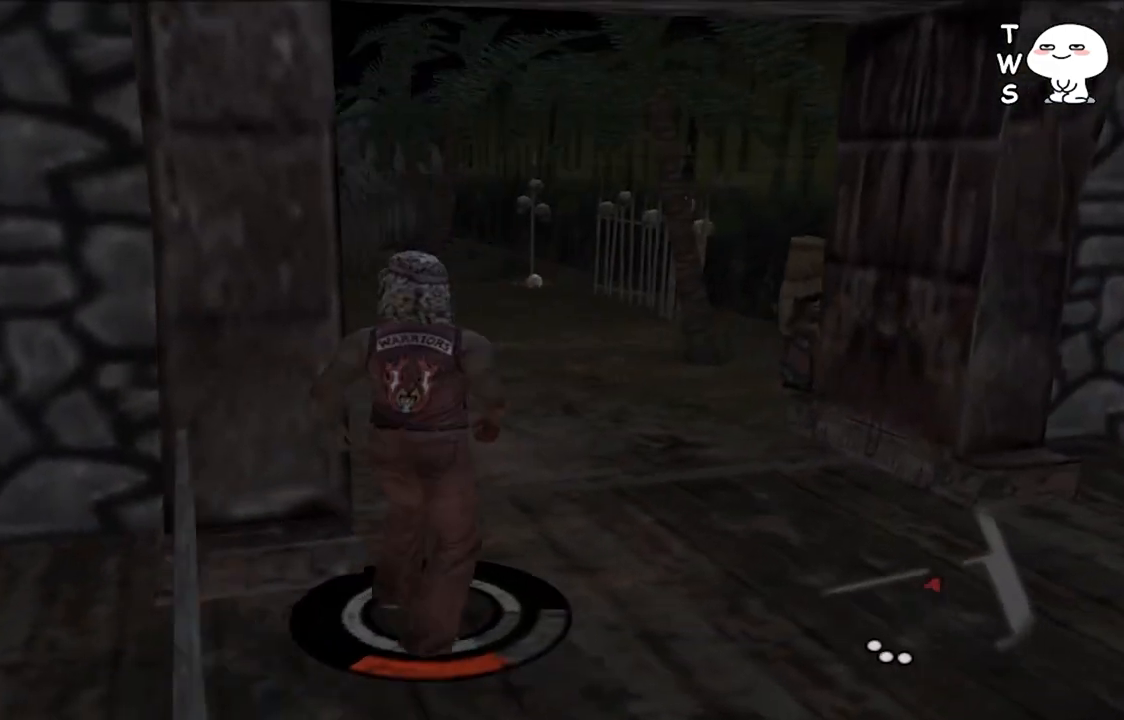
{"dt_ms": 500, "buttons": [], "left_stick": "up", "right_stick": "center", "events": []}
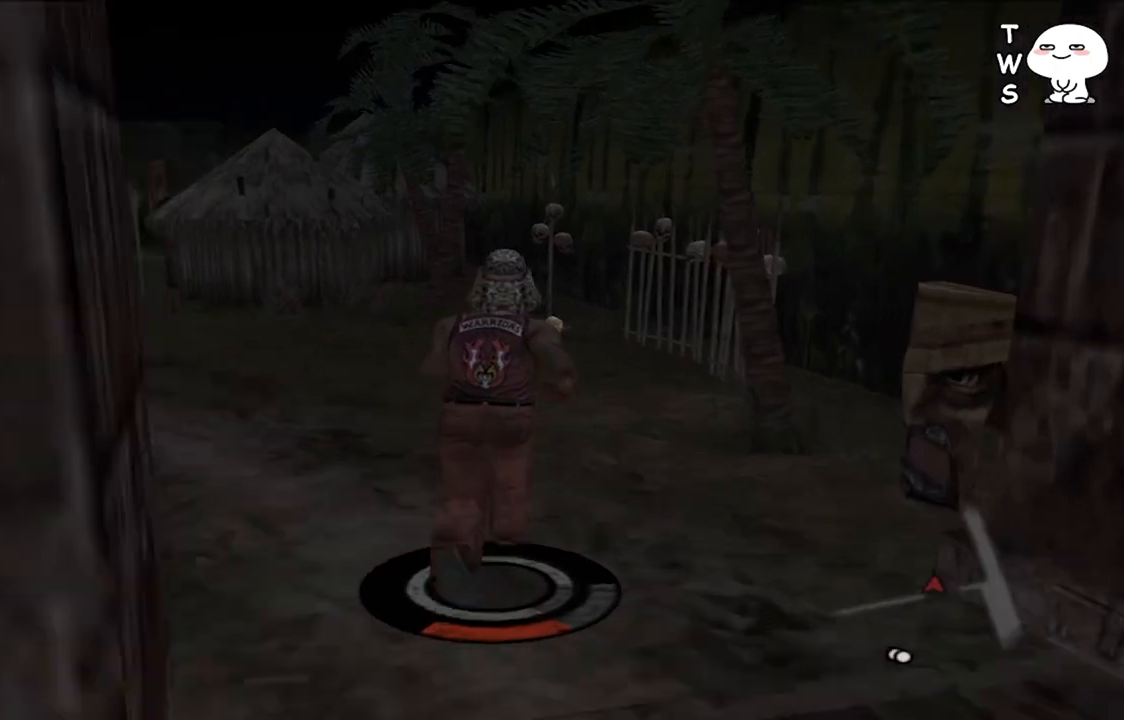
{"dt_ms": 500, "buttons": [], "left_stick": "up", "right_stick": "center", "events": [[167, "left_stick", "up-left"], [367, "left_stick", "up"]]}
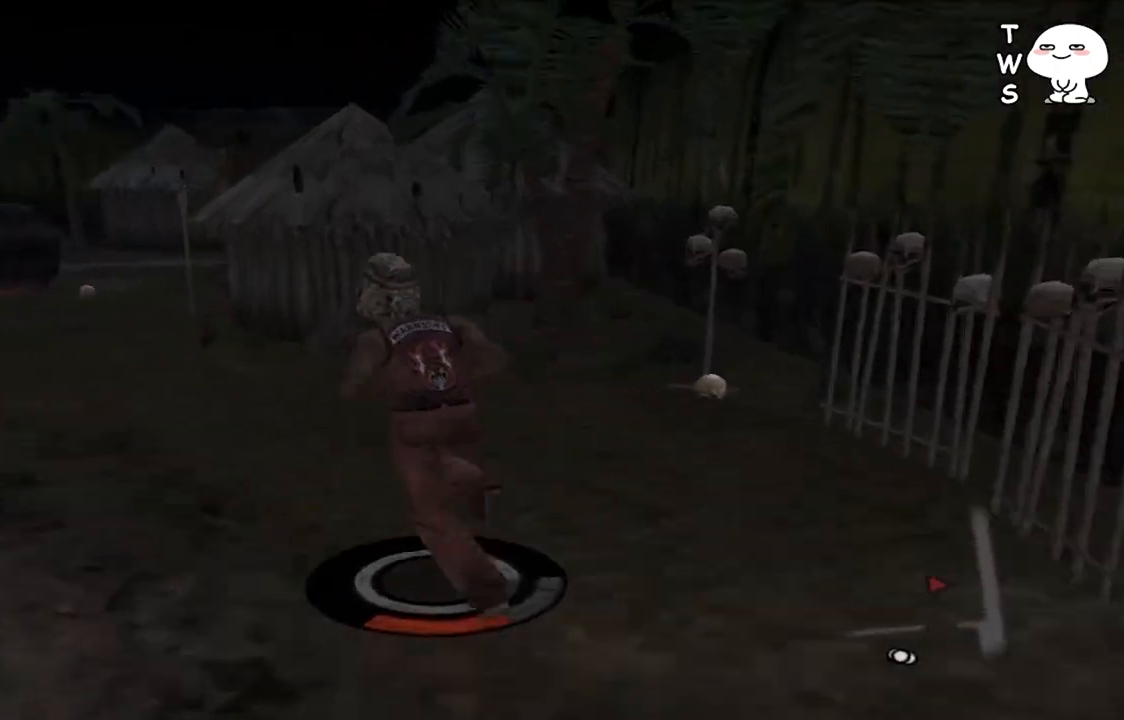
{"dt_ms": 500, "buttons": [], "left_stick": "up", "right_stick": "center", "events": [[133, "left_stick", "up-left"], [300, "left_stick", "up"]]}
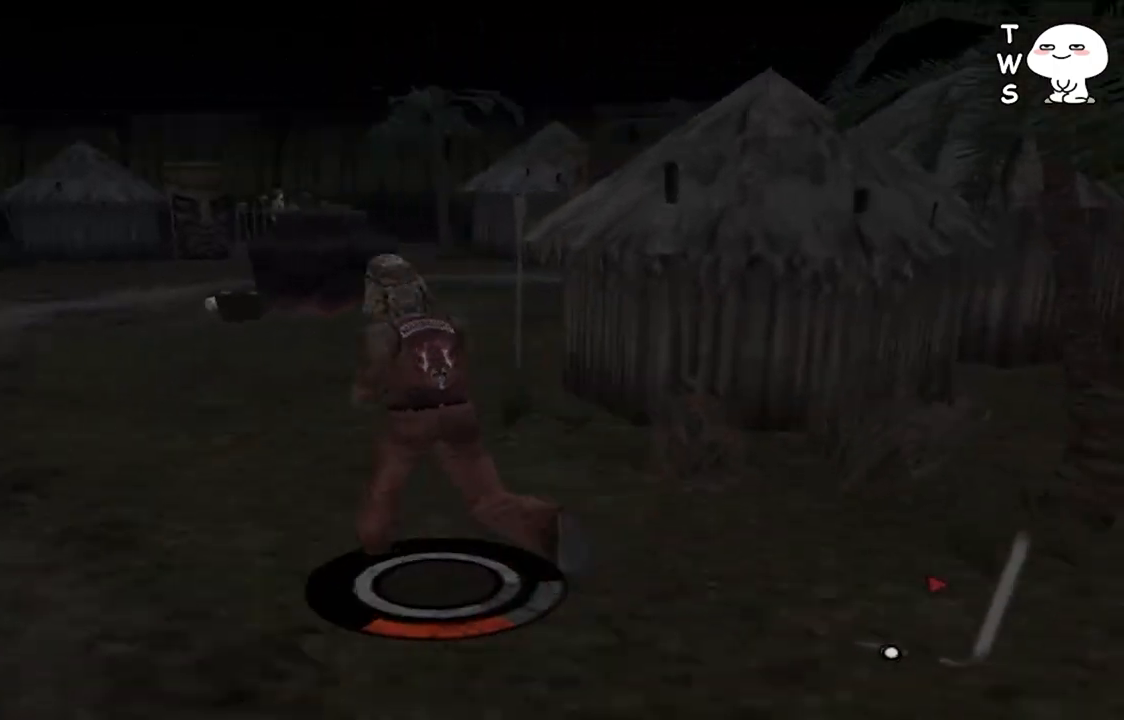
{"dt_ms": 500, "buttons": [], "left_stick": "up", "right_stick": "center", "events": []}
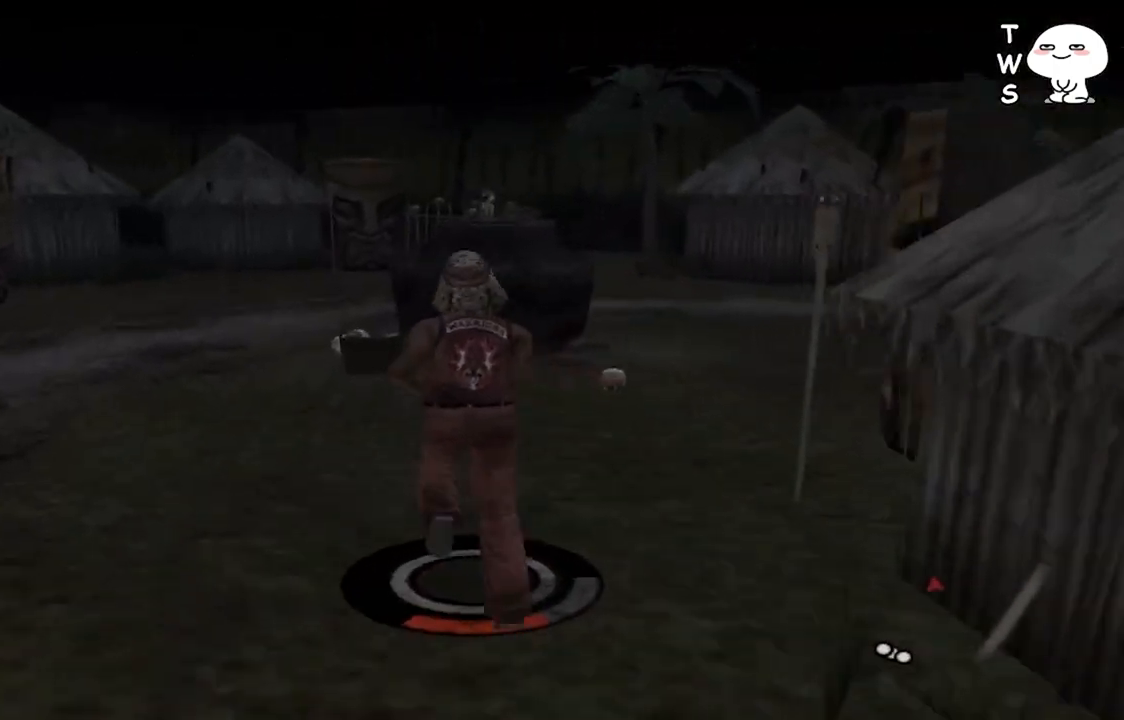
{"dt_ms": 1000, "buttons": [], "left_stick": "up-right", "right_stick": "center", "events": [[133, "R2", "down"], [233, "right_stick", "up"], [333, "right_stick", "up-left"], [533, "R2", "up"], [567, "right_stick", "center"], [867, "left_stick", "up-right"]]}
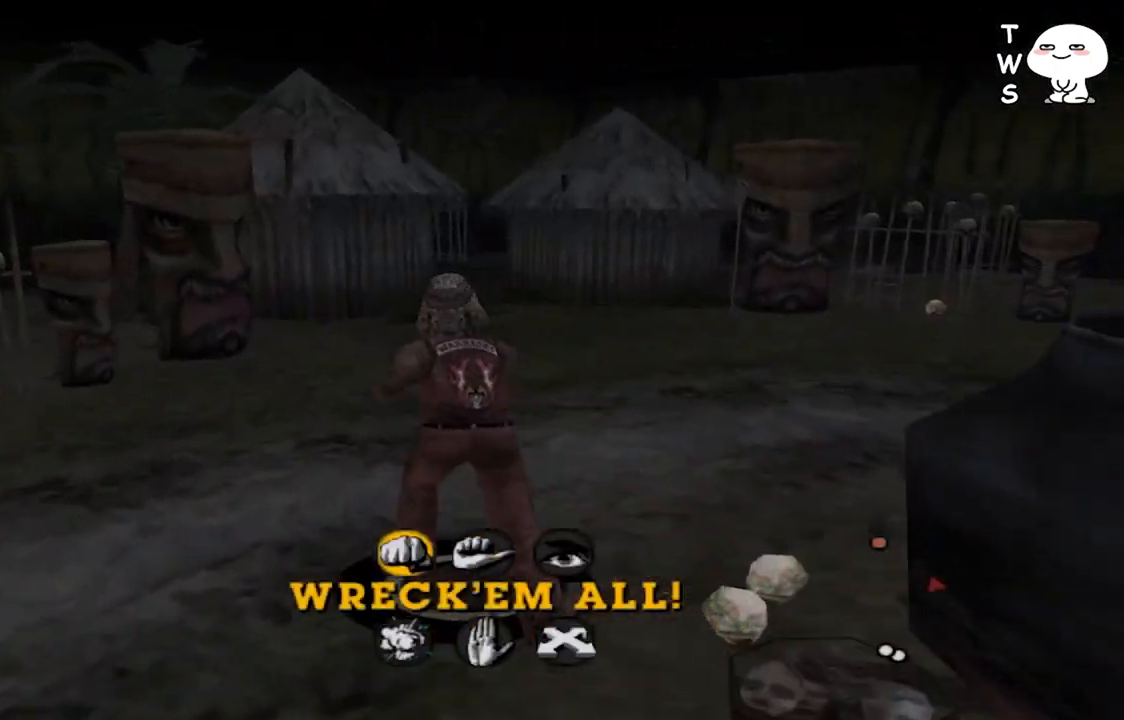
{"dt_ms": 500, "buttons": [], "left_stick": "up-right", "right_stick": "center", "events": []}
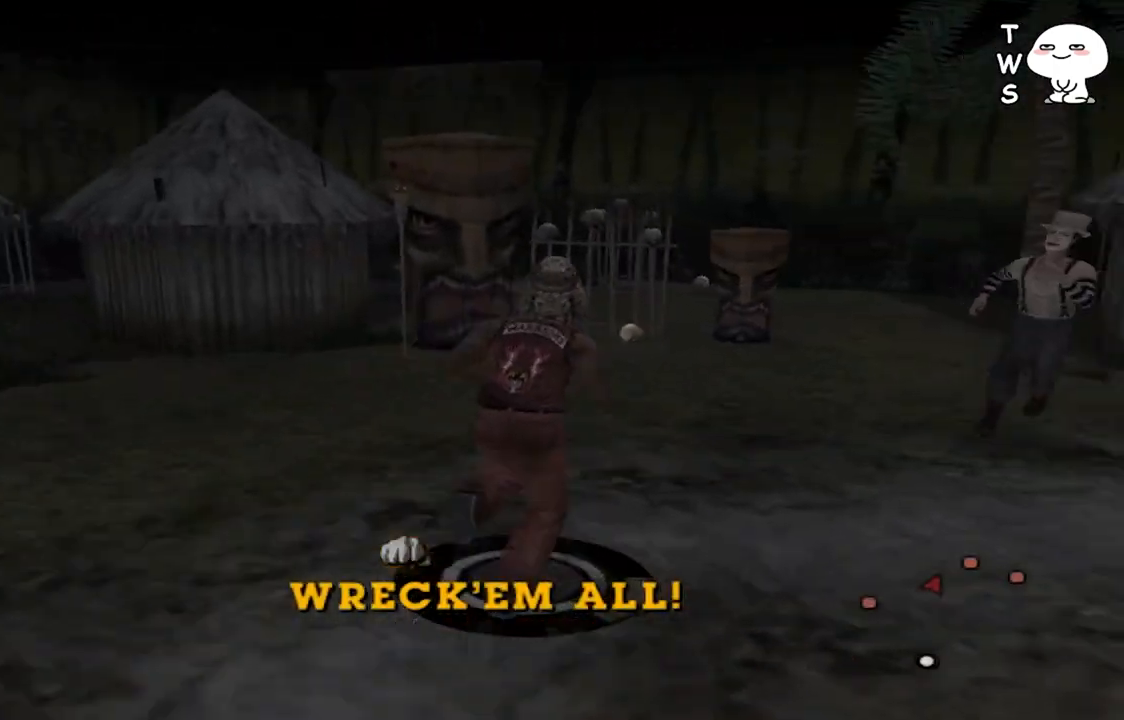
{"dt_ms": 500, "buttons": ["SQUARE"], "left_stick": "down-right", "right_stick": "center", "events": [[333, "SQUARE", "down"], [400, "SQUARE", "up"], [433, "left_stick", "down-right"], [500, "SQUARE", "down"]]}
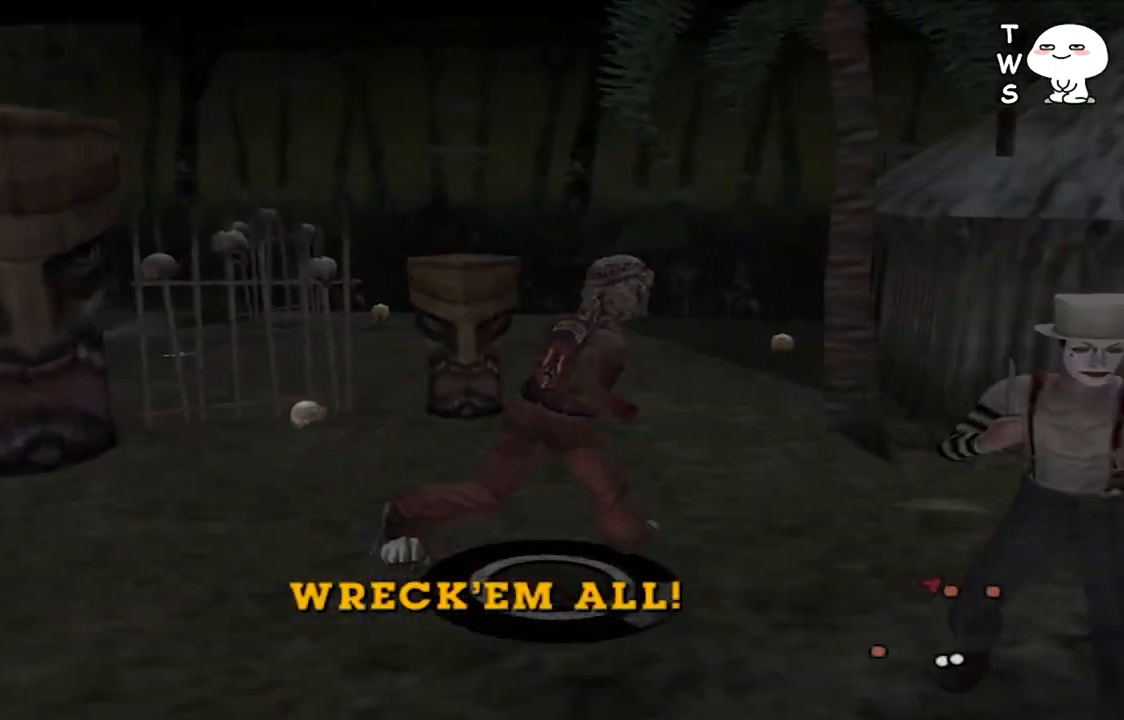
{"dt_ms": 500, "buttons": [], "left_stick": "down", "right_stick": "center", "events": [[67, "SQUARE", "up"], [167, "SQUARE", "down"], [233, "SQUARE", "up"], [333, "SQUARE", "down"], [433, "SQUARE", "up"], [500, "left_stick", "down"]]}
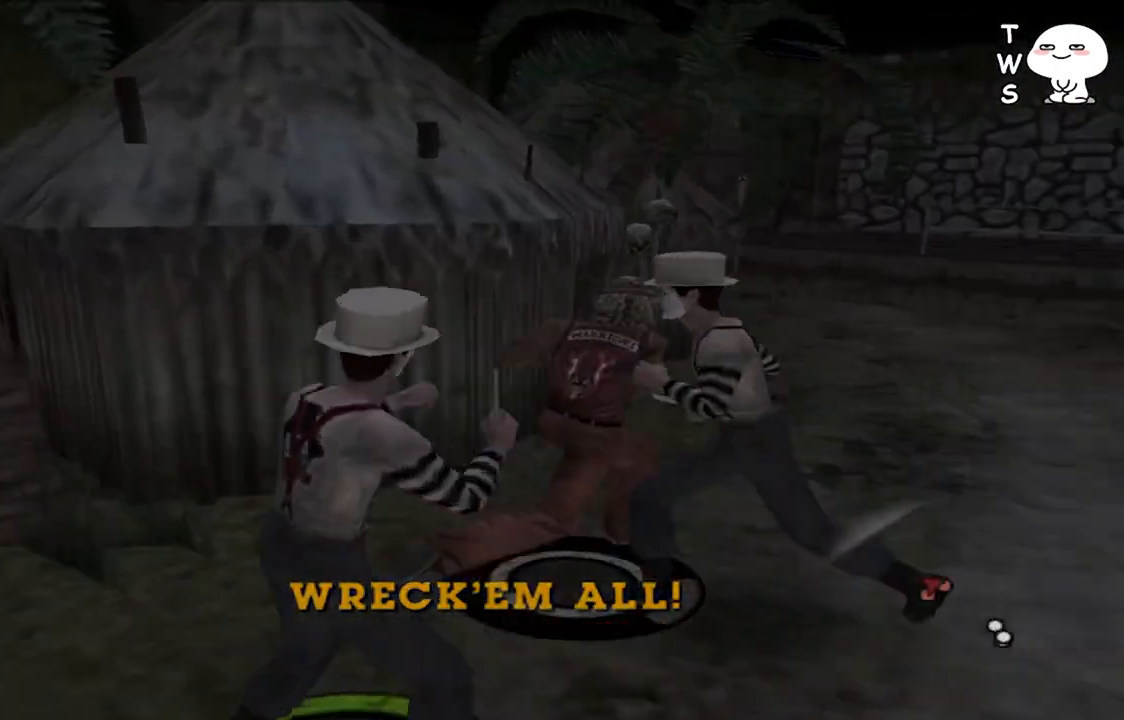
{"dt_ms": 500, "buttons": ["SQUARE"], "left_stick": "down-left", "right_stick": "center", "events": [[33, "SQUARE", "down"], [133, "SQUARE", "up"], [300, "SQUARE", "down"], [367, "SQUARE", "up"], [433, "SQUARE", "down"], [500, "left_stick", "down-left"]]}
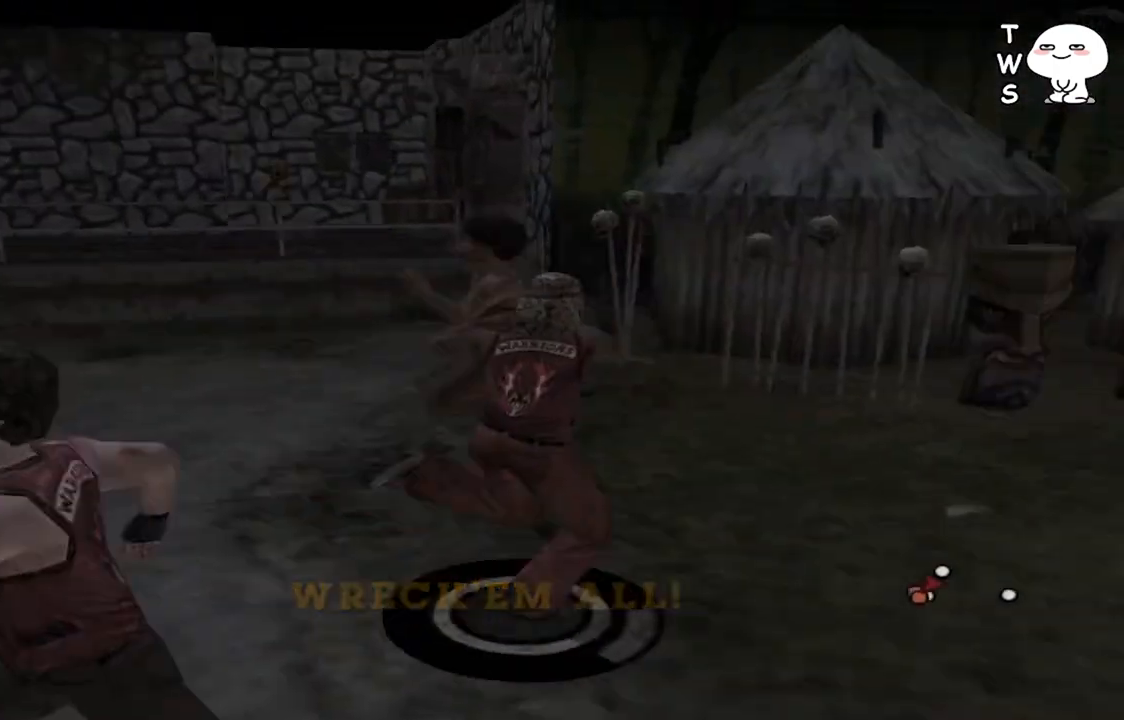
{"dt_ms": 500, "buttons": [], "left_stick": "left", "right_stick": "center", "events": [[33, "SQUARE", "up"], [100, "left_stick", "left"], [133, "SQUARE", "down"], [400, "SQUARE", "up"]]}
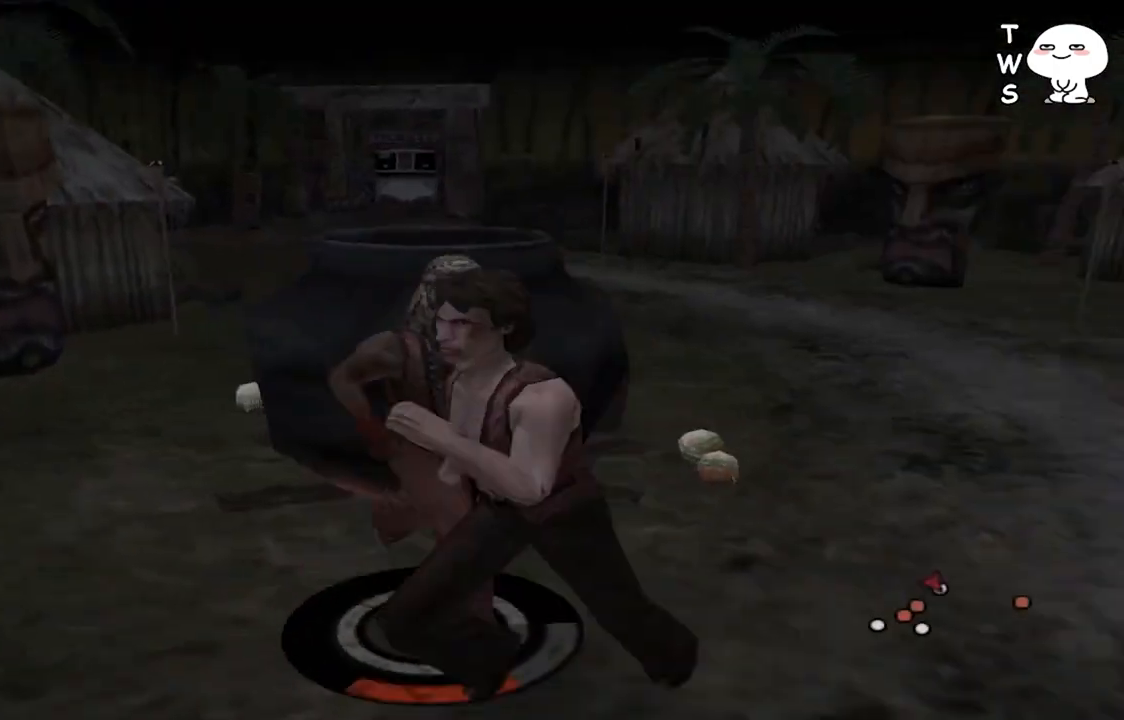
{"dt_ms": 500, "buttons": [], "left_stick": "down", "right_stick": "center", "events": [[133, "left_stick", "down-left"], [233, "left_stick", "down"]]}
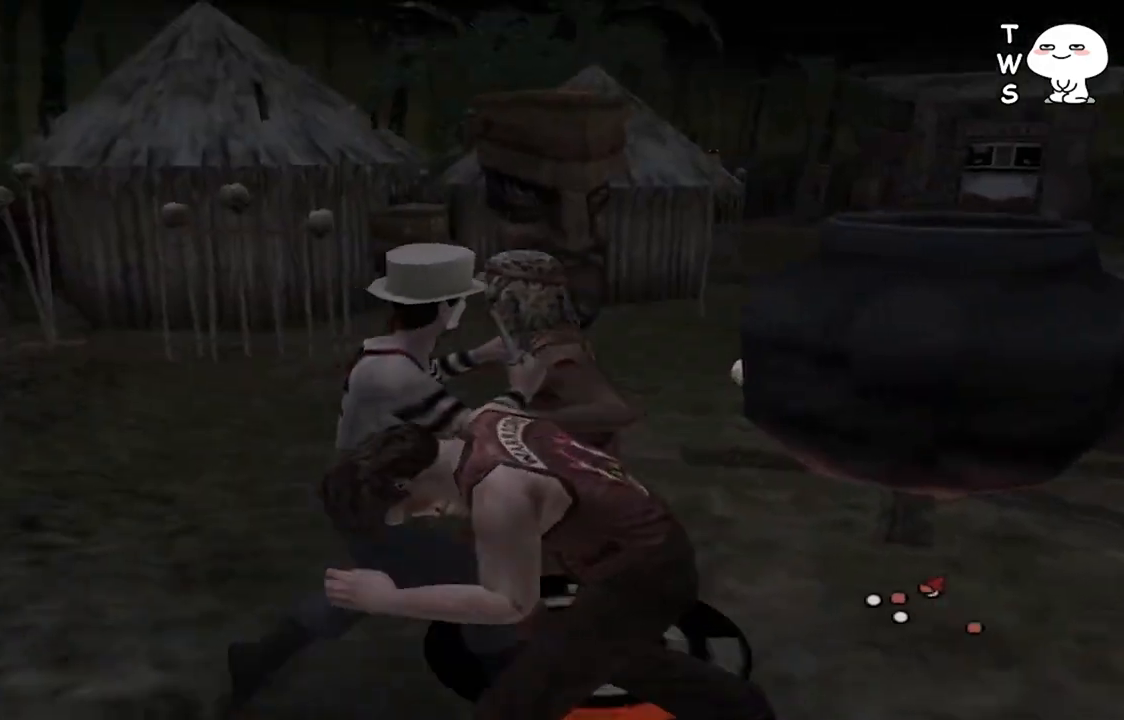
{"dt_ms": 500, "buttons": [], "left_stick": "left", "right_stick": "center", "events": [[200, "SQUARE", "down"], [300, "SQUARE", "up"], [300, "left_stick", "up-left"], [400, "SQUARE", "down"], [467, "SQUARE", "up"], [467, "left_stick", "left"]]}
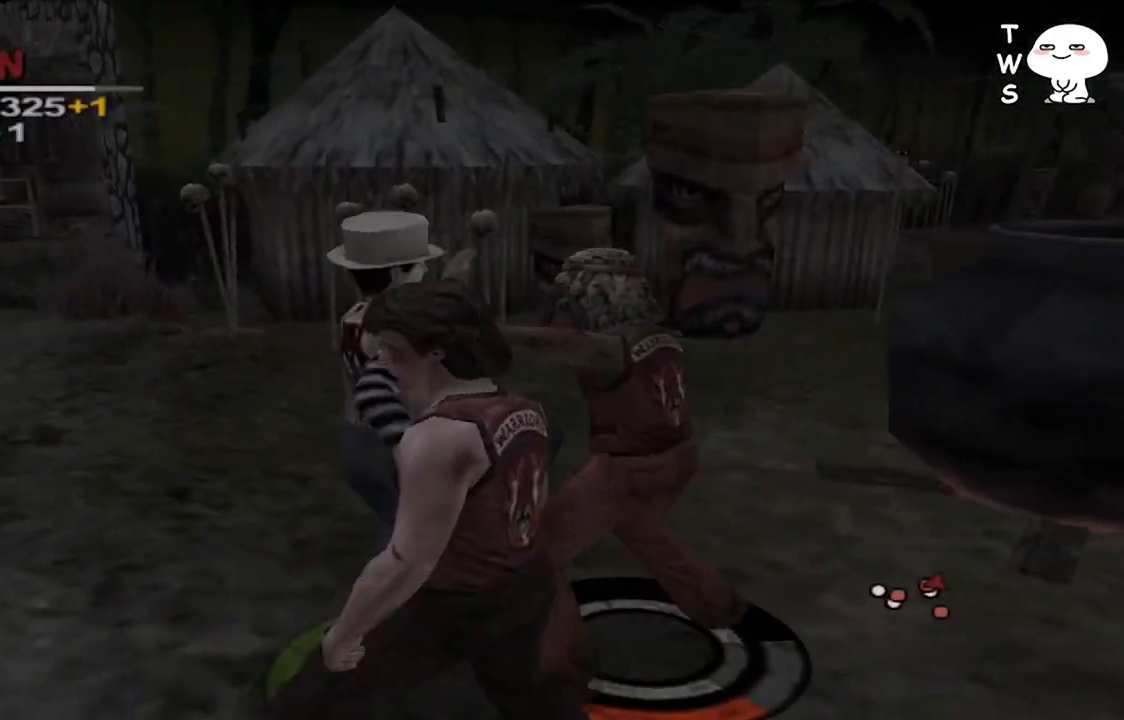
{"dt_ms": 500, "buttons": [], "left_stick": "left", "right_stick": "center", "events": [[33, "SQUARE", "down"], [133, "SQUARE", "up"], [200, "SQUARE", "down"], [300, "SQUARE", "up"], [367, "SQUARE", "down"], [467, "SQUARE", "up"]]}
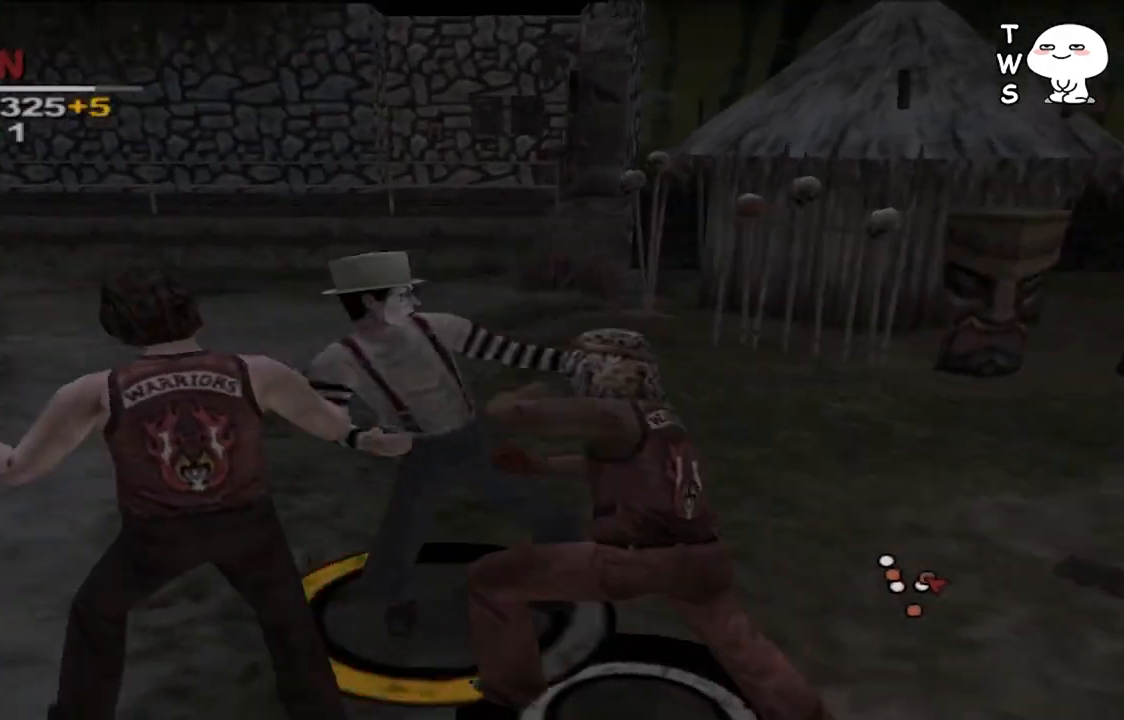
{"dt_ms": 500, "buttons": ["CROSS"], "left_stick": "up", "right_stick": "center", "events": [[33, "SQUARE", "down"], [133, "SQUARE", "up"], [200, "SQUARE", "down"], [300, "SQUARE", "up"], [333, "left_stick", "up-left"], [433, "CROSS", "down"], [433, "left_stick", "up"]]}
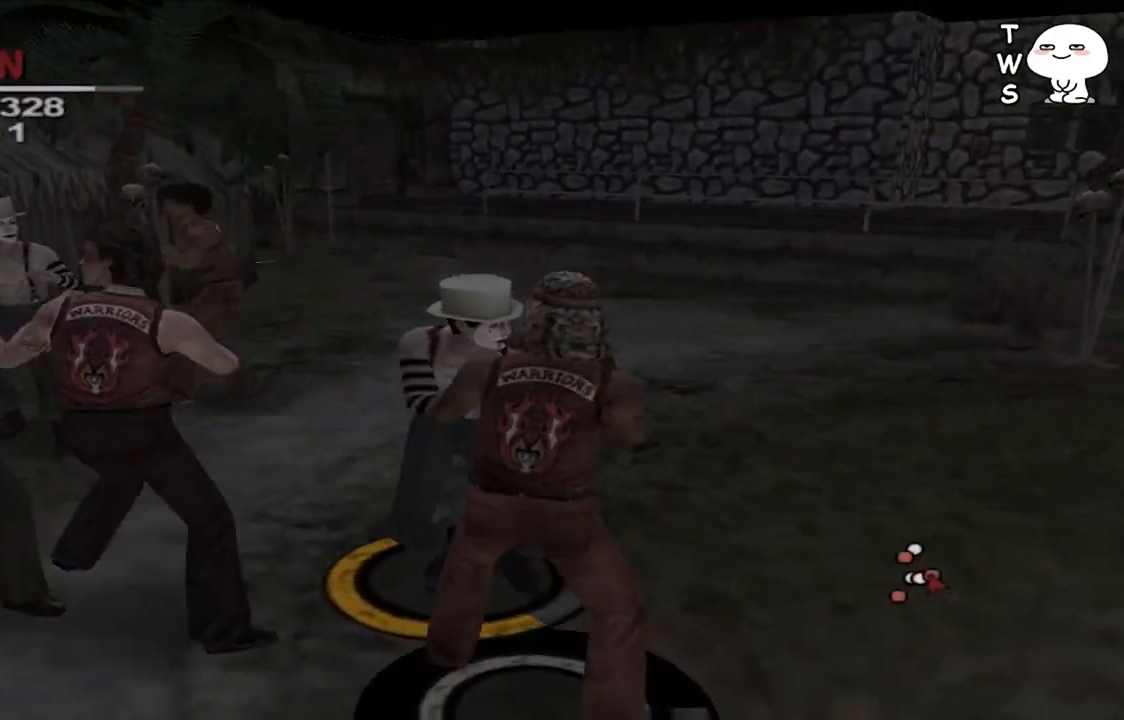
{"dt_ms": 500, "buttons": [], "left_stick": "up", "right_stick": "center", "events": [[67, "CROSS", "up"], [133, "CROSS", "down"], [200, "CROSS", "up"], [267, "CROSS", "down"], [367, "CROSS", "up"], [433, "CROSS", "down"], [500, "CROSS", "up"]]}
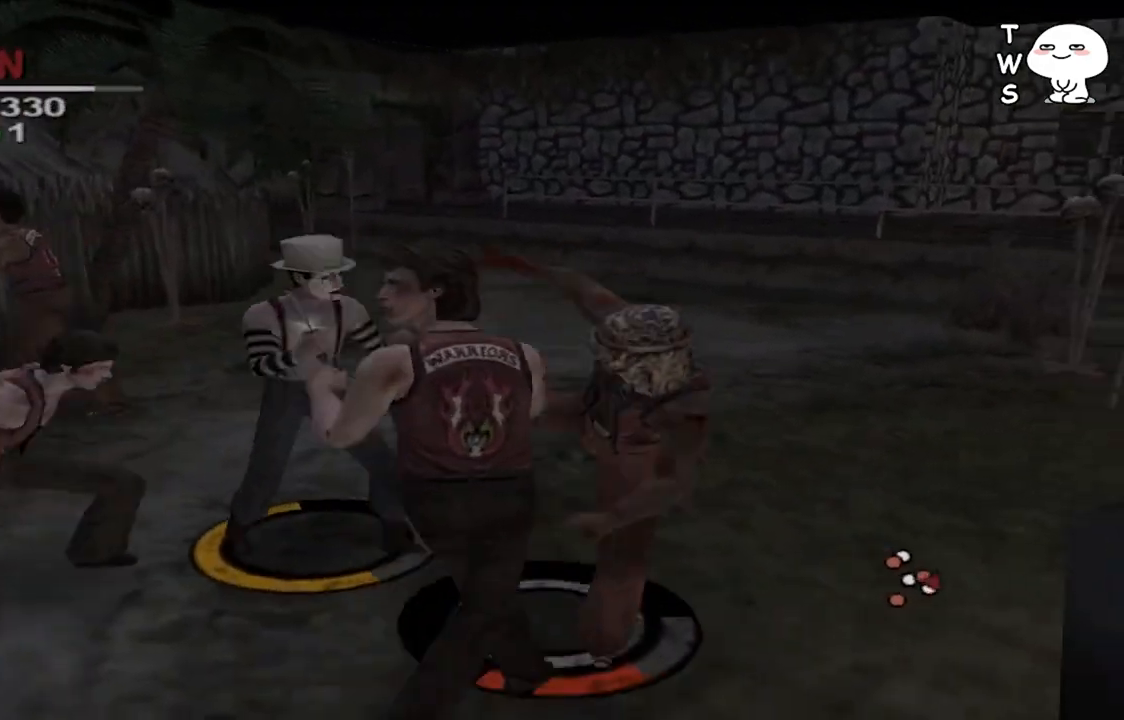
{"dt_ms": 500, "buttons": [], "left_stick": "up-left", "right_stick": "center", "events": [[67, "CROSS", "down"], [200, "left_stick", "up-left"], [233, "CROSS", "up"]]}
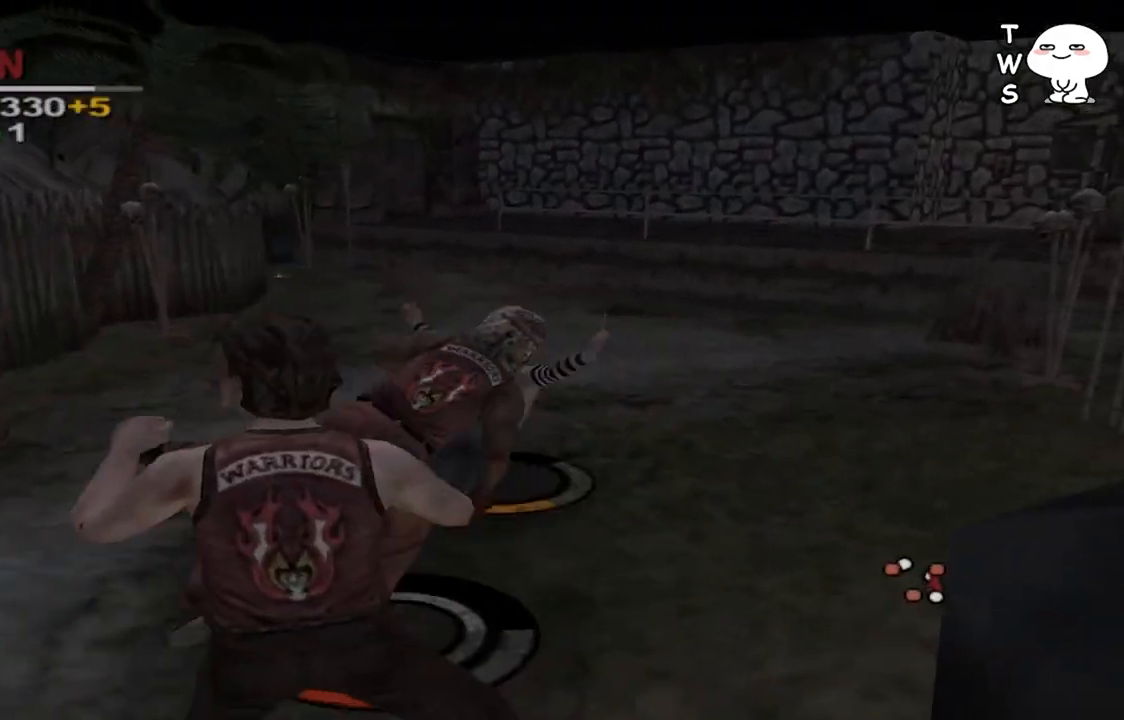
{"dt_ms": 500, "buttons": [], "left_stick": "up-right", "right_stick": "center", "events": [[233, "left_stick", "center"], [433, "left_stick", "up-right"]]}
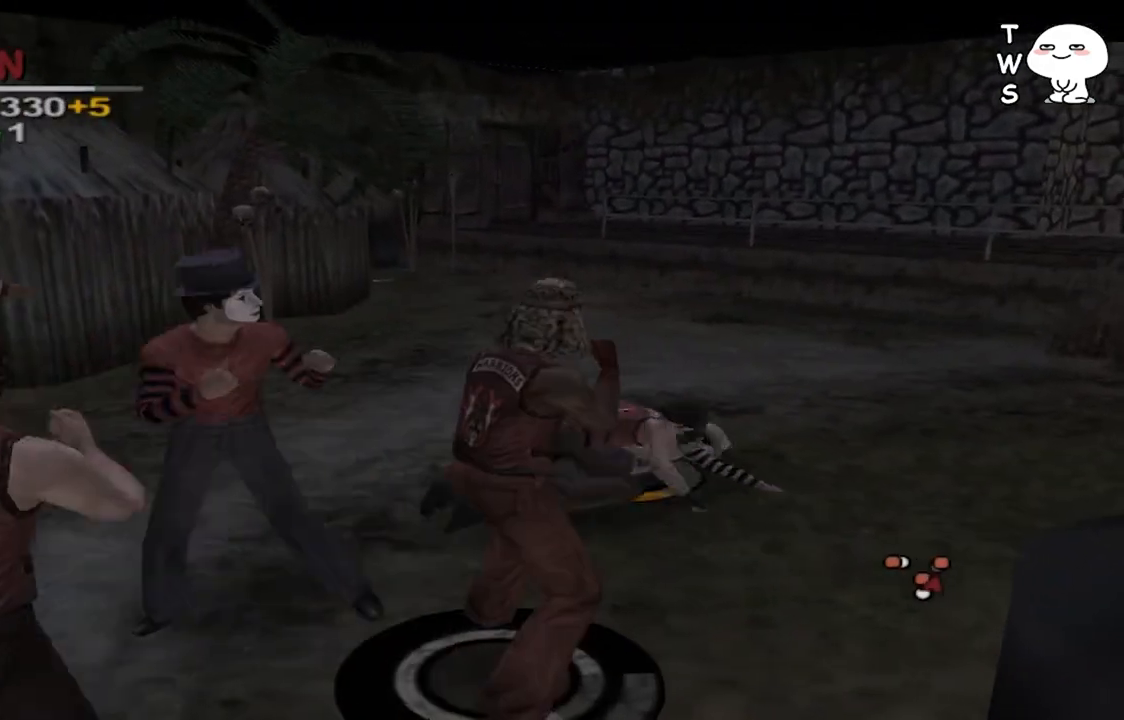
{"dt_ms": 500, "buttons": ["CROSS"], "left_stick": "center", "right_stick": "center", "events": [[333, "CROSS", "down"], [433, "CROSS", "up"], [433, "left_stick", "center"], [500, "CROSS", "down"]]}
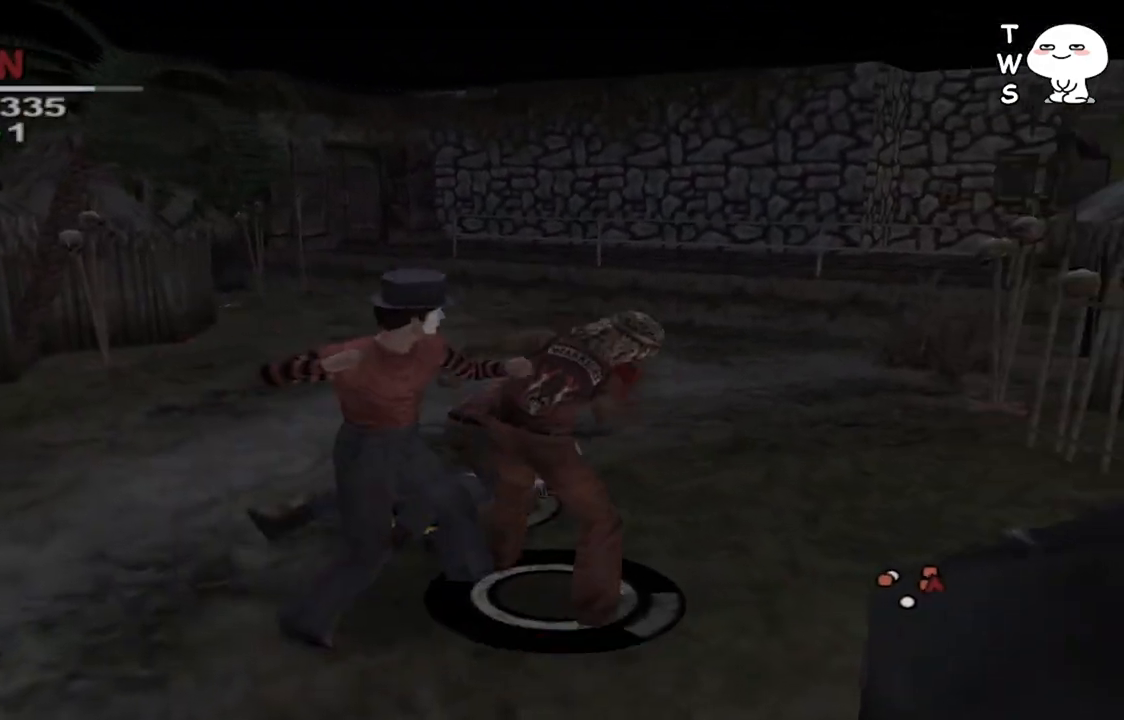
{"dt_ms": 500, "buttons": [], "left_stick": "left", "right_stick": "center", "events": [[100, "CROSS", "up"], [133, "left_stick", "left"], [167, "CROSS", "down"], [300, "CROSS", "up"], [367, "CROSS", "down"], [467, "CROSS", "up"]]}
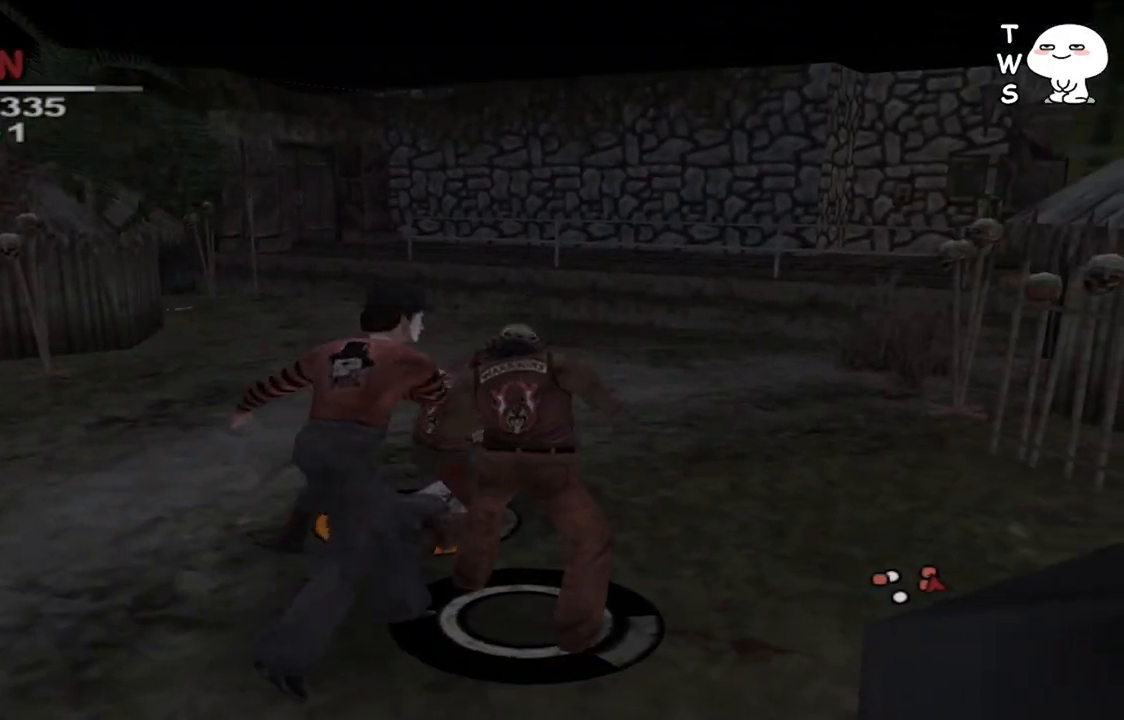
{"dt_ms": 500, "buttons": ["CROSS", "SQUARE"], "left_stick": "left", "right_stick": "center", "events": [[67, "CROSS", "down"], [133, "CROSS", "up"], [233, "SQUARE", "down"], [267, "CROSS", "down"]]}